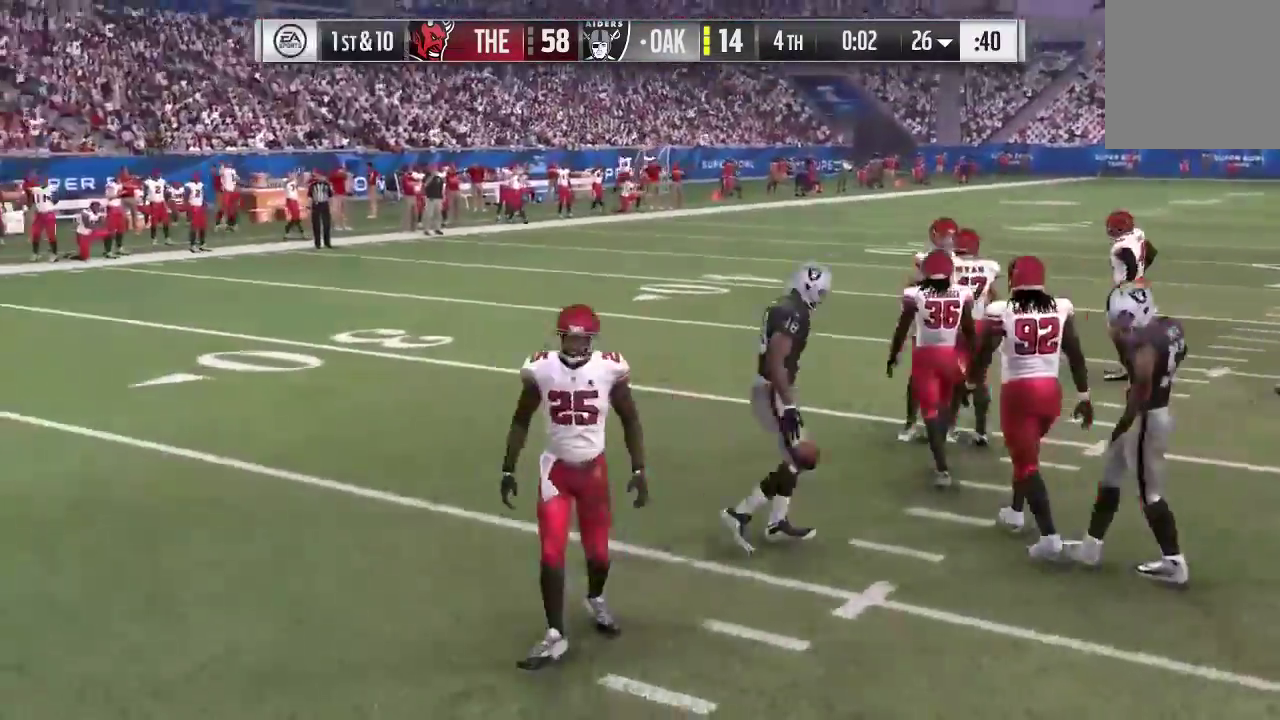
Gameplay with a controller (Xbox layout); each line is a JSON object with the inputs held at the frame after it (dt_ms = milliseconds from this image to that frame). "events" lists button and stick changes between this image and that frame as [ms after this image, input, new state], when the widget could be followed in between. This overlay highlights the sticks when they move; stick clicks (L3 R3) are not distinguishable. Not read: L3 R3.
{"dt_ms": 600, "buttons": ["B"], "left_stick": "center", "right_stick": "center", "events": [[500, "B", "down"]]}
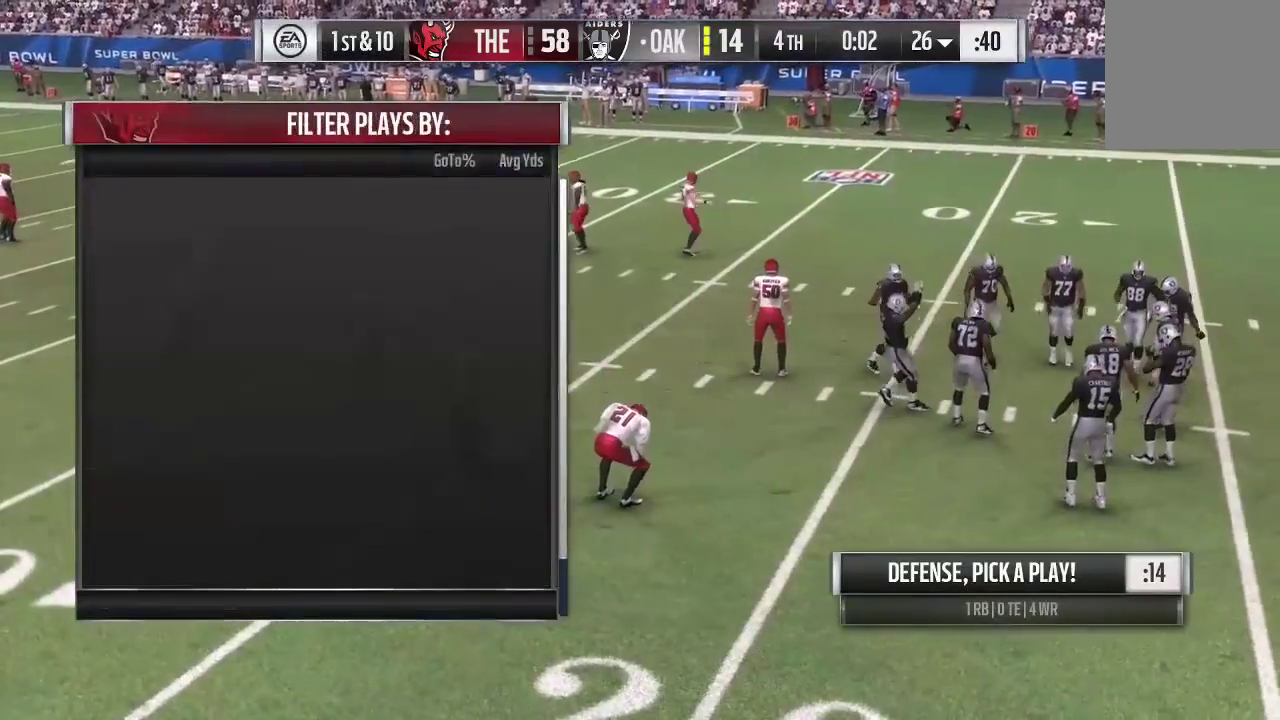
{"dt_ms": 300, "buttons": [], "left_stick": "center", "right_stick": "center", "events": [[67, "B", "up"]]}
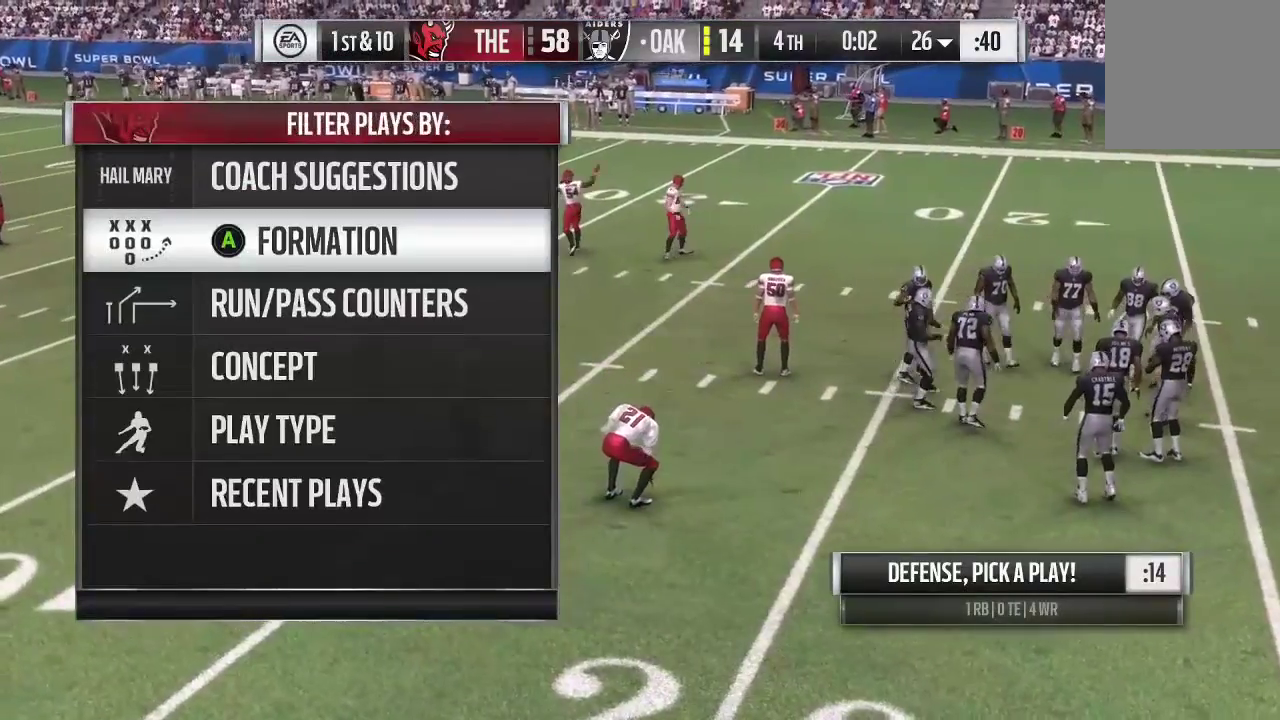
{"dt_ms": 400, "buttons": [], "left_stick": "center", "right_stick": "center", "events": []}
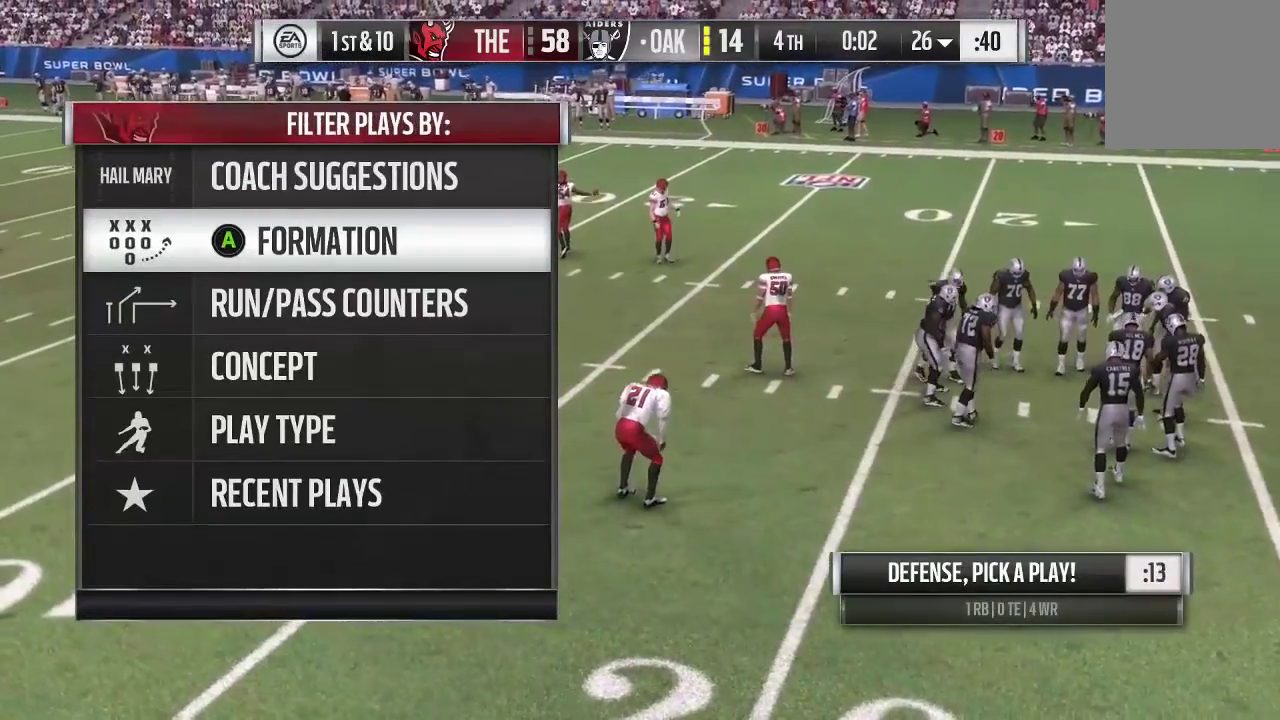
{"dt_ms": 600, "buttons": [], "left_stick": "center", "right_stick": "center", "events": []}
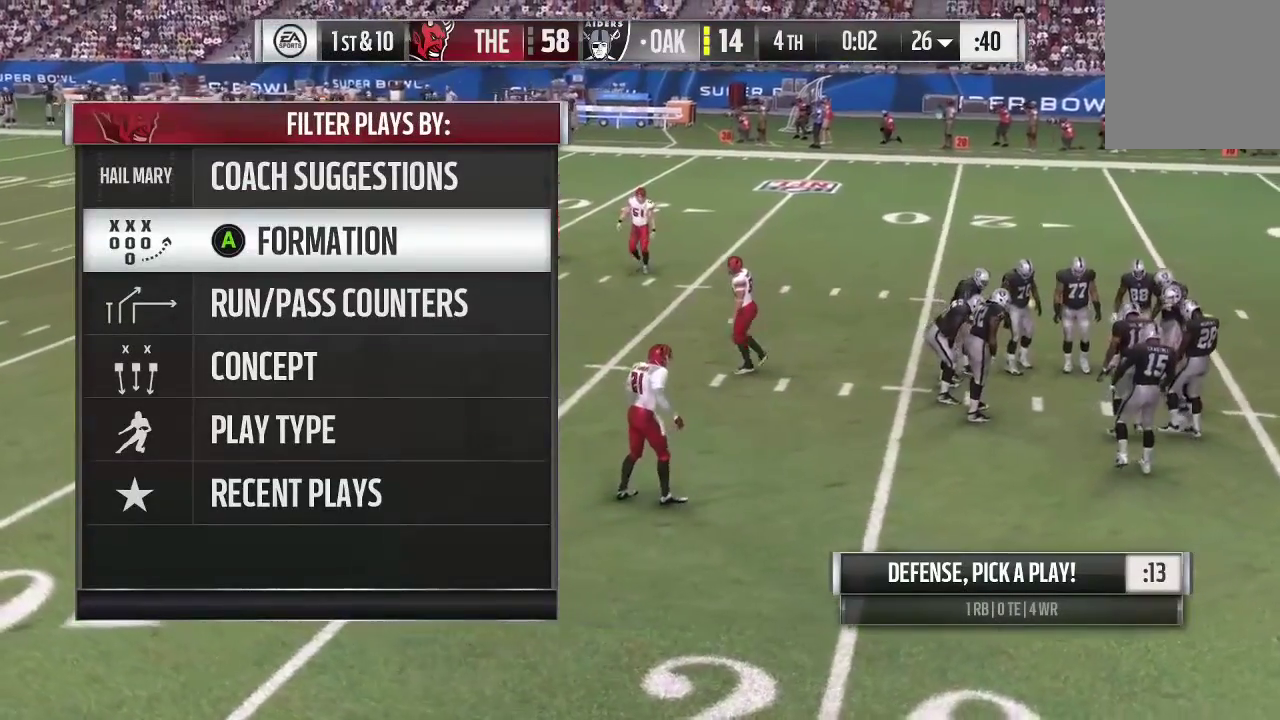
{"dt_ms": 700, "buttons": [], "left_stick": "up", "right_stick": "center", "events": [[33, "left_stick", "up"]]}
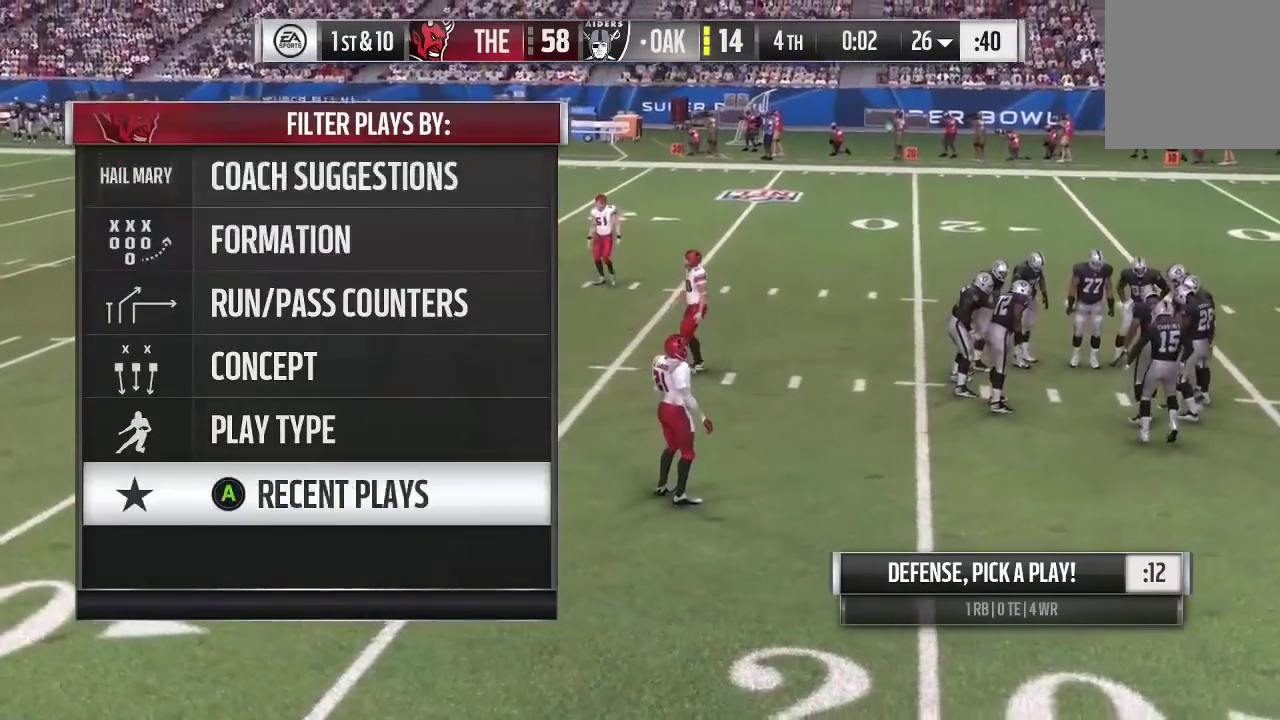
{"dt_ms": 300, "buttons": [], "left_stick": "center", "right_stick": "center", "events": [[167, "A", "down"], [167, "left_stick", "center"], [300, "A", "up"]]}
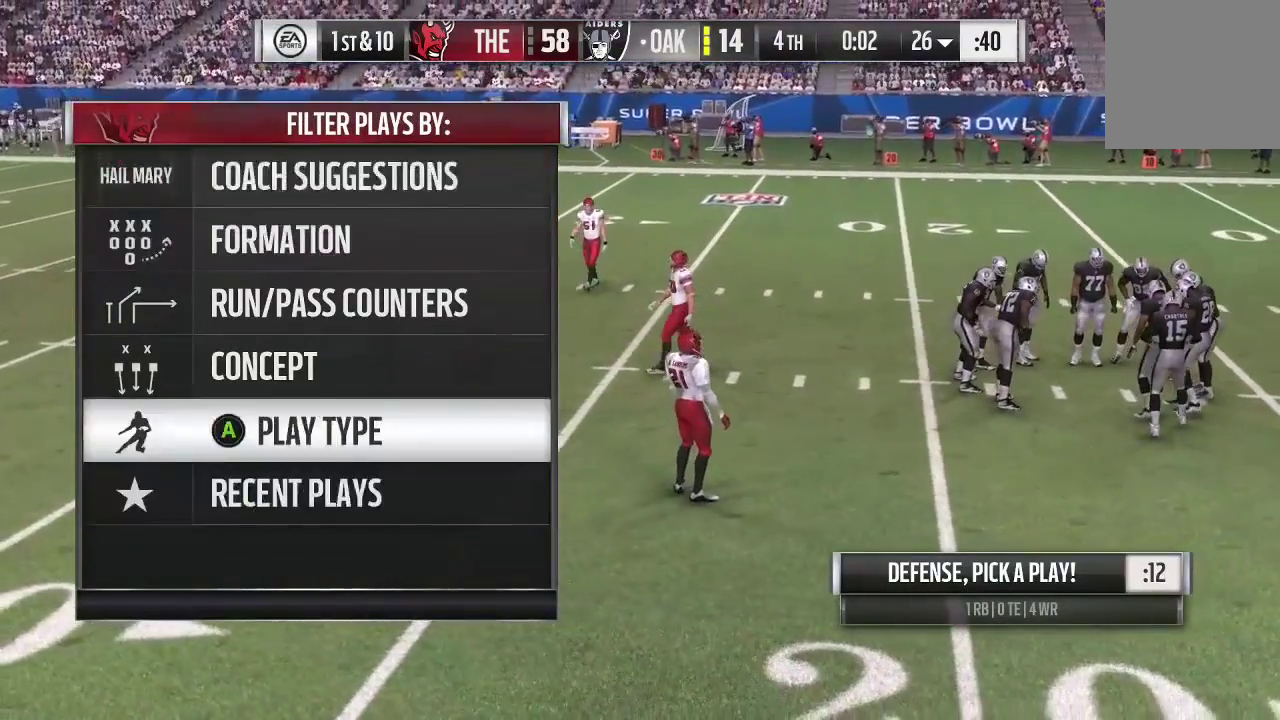
{"dt_ms": 300, "buttons": [], "left_stick": "center", "right_stick": "center", "events": []}
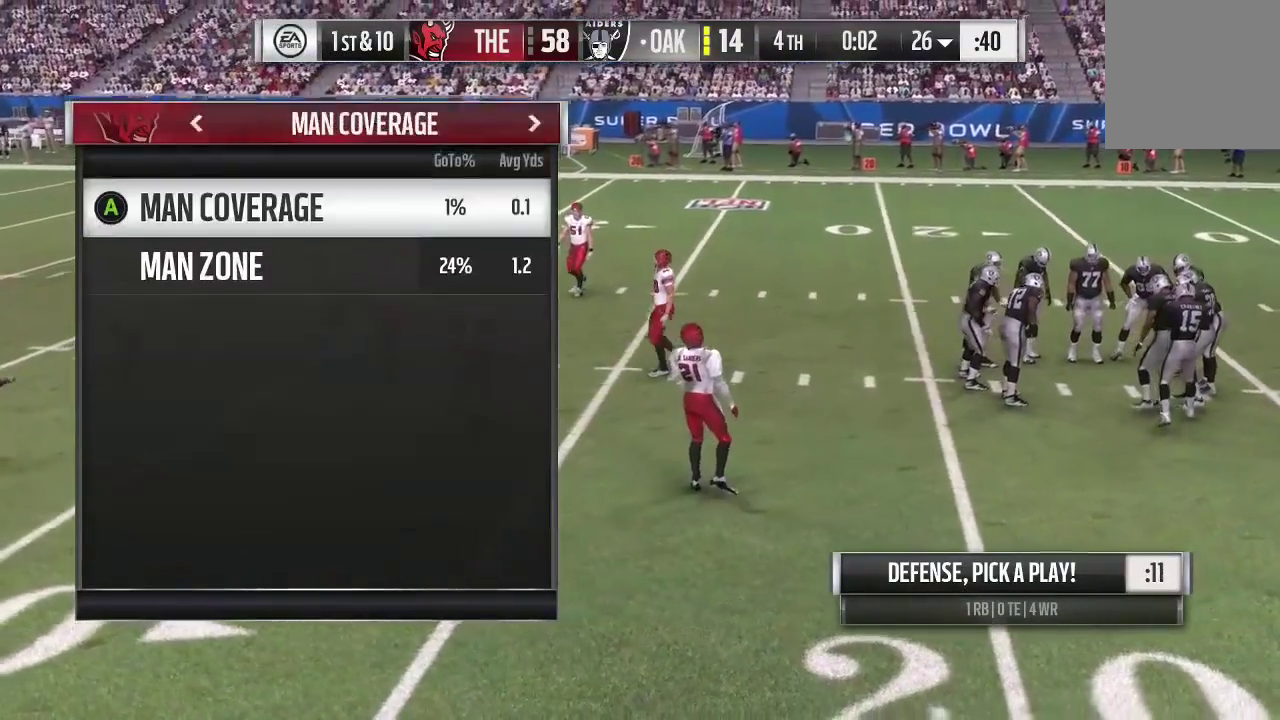
{"dt_ms": 700, "buttons": ["A"], "left_stick": "center", "right_stick": "center", "events": [[300, "left_stick", "down-left"], [500, "A", "down"], [567, "left_stick", "center"]]}
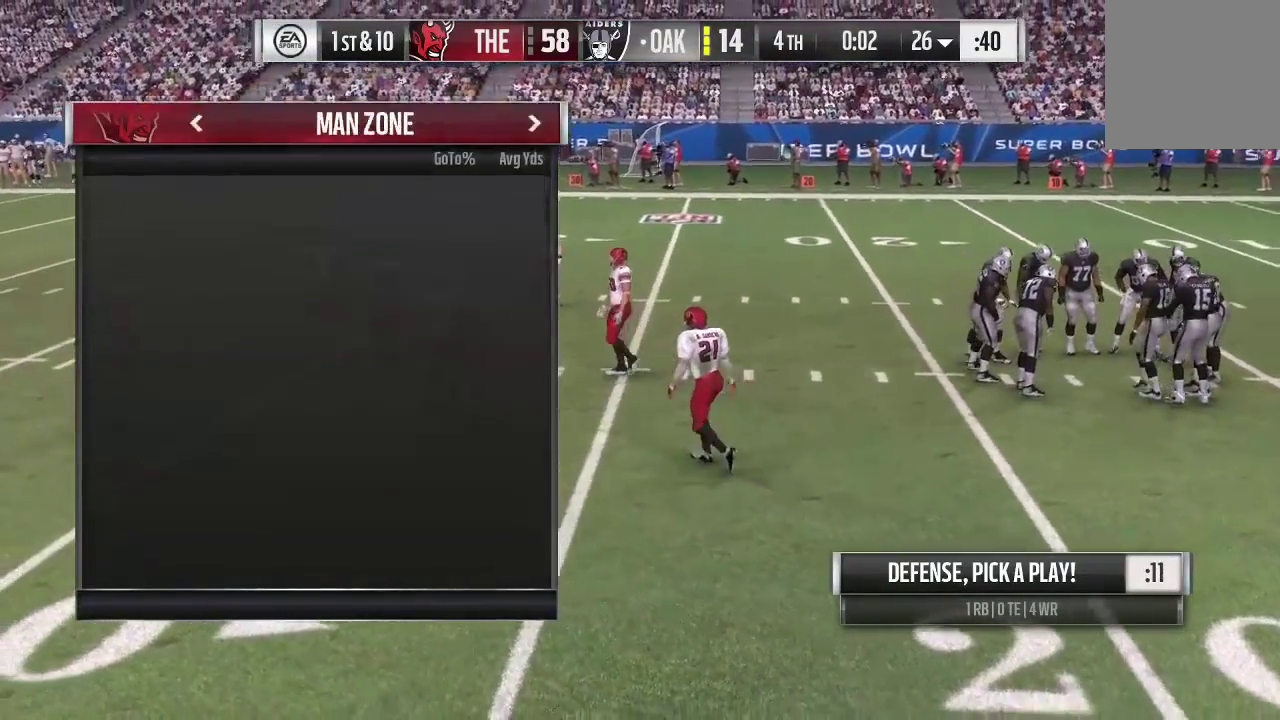
{"dt_ms": 600, "buttons": [], "left_stick": "center", "right_stick": "center", "events": [[33, "A", "up"], [233, "left_stick", "up"], [567, "left_stick", "center"]]}
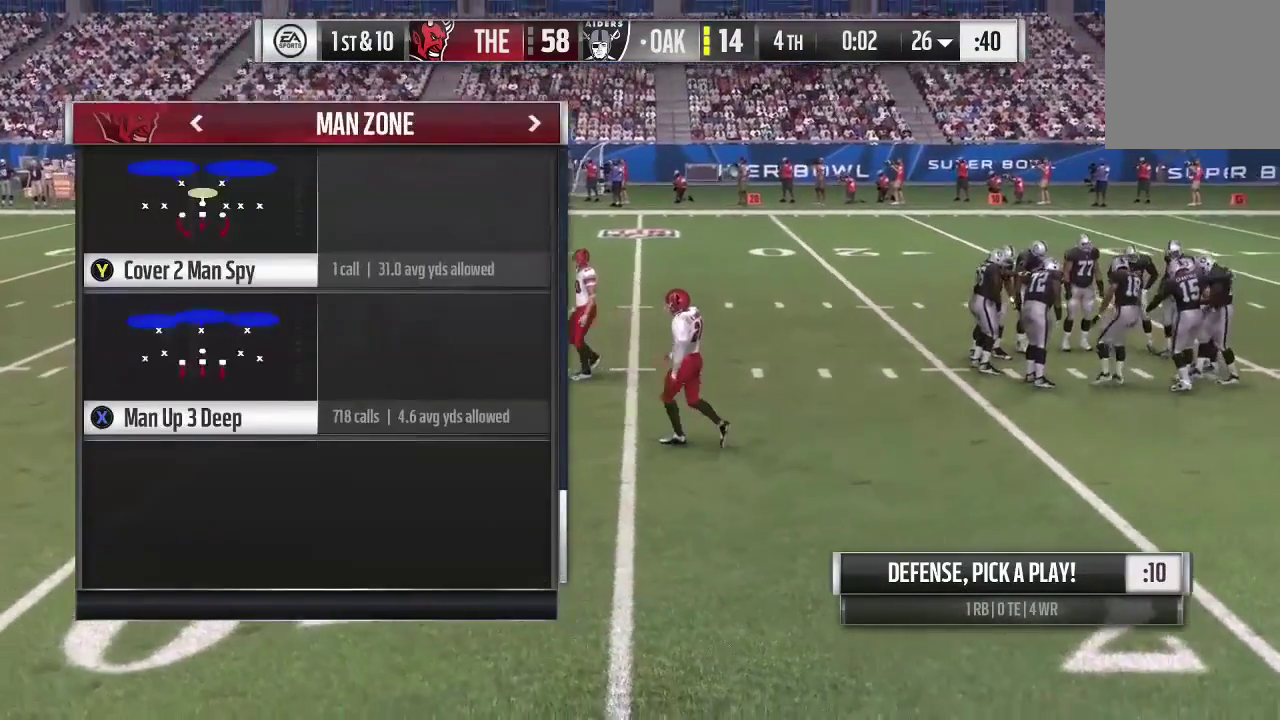
{"dt_ms": 400, "buttons": ["X"], "left_stick": "center", "right_stick": "center", "events": [[367, "X", "down"]]}
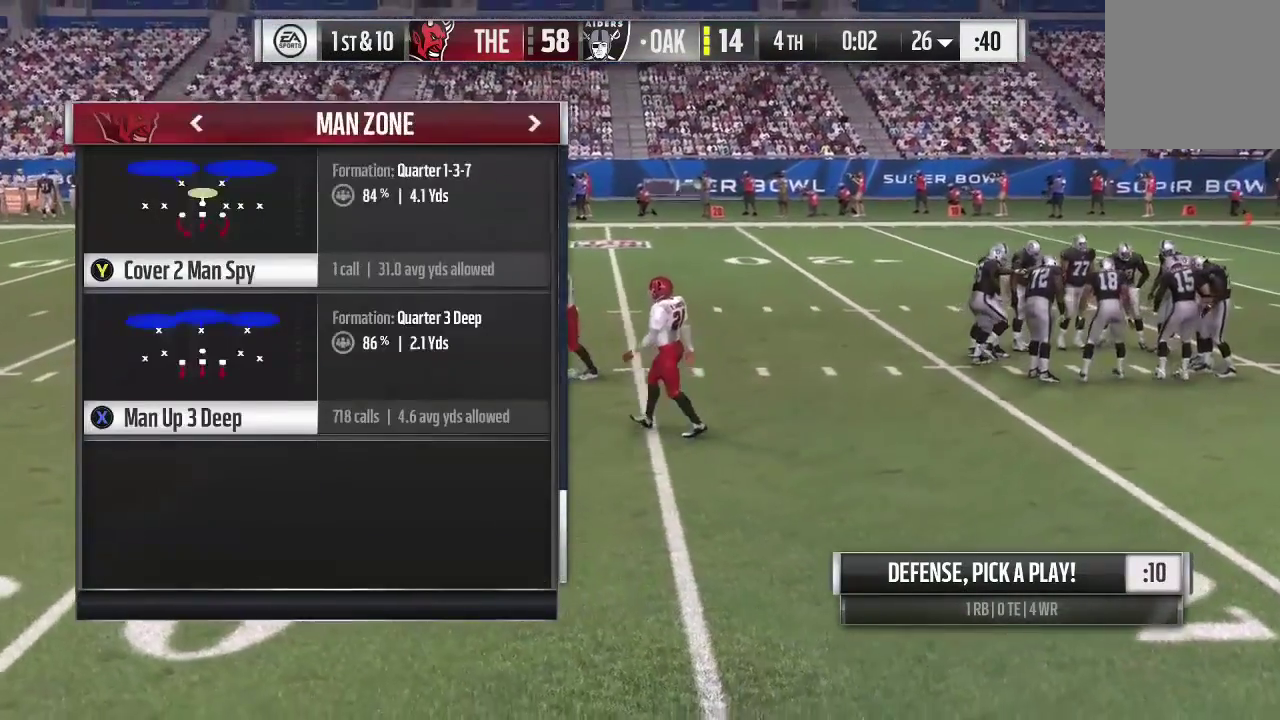
{"dt_ms": 300, "buttons": [], "left_stick": "center", "right_stick": "center", "events": [[233, "X", "up"]]}
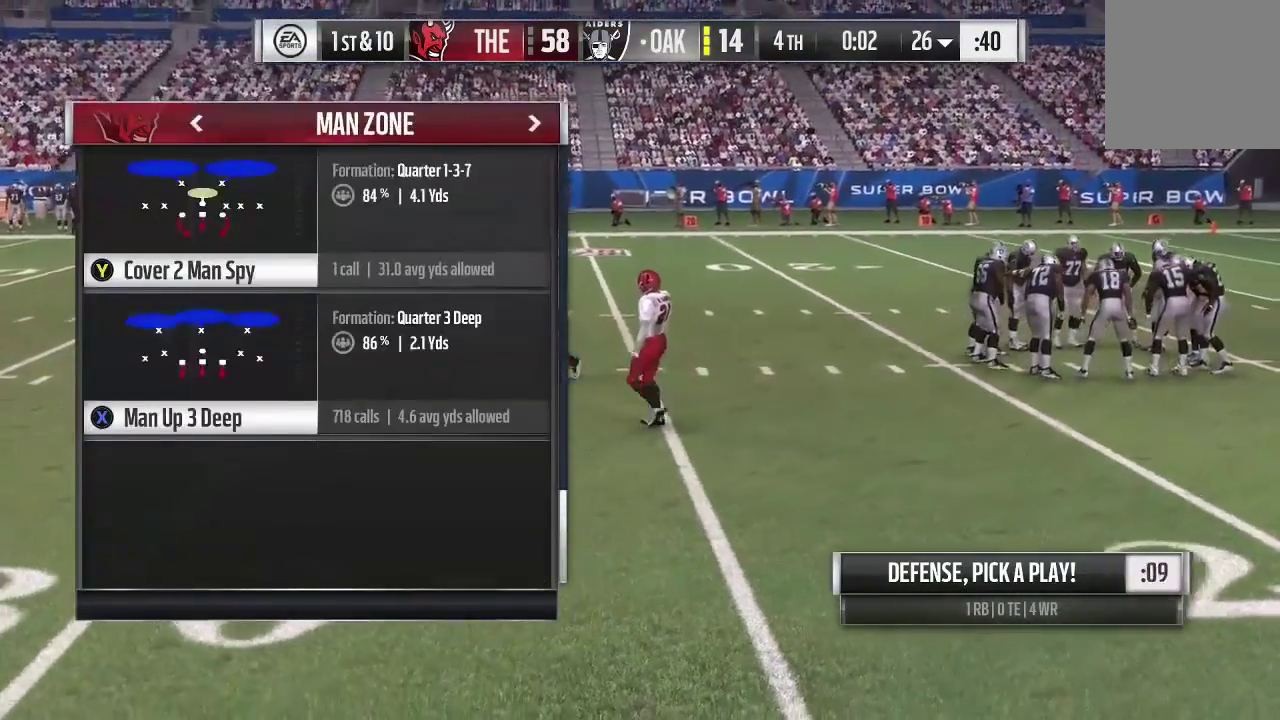
{"dt_ms": 700, "buttons": [], "left_stick": "center", "right_stick": "center", "events": []}
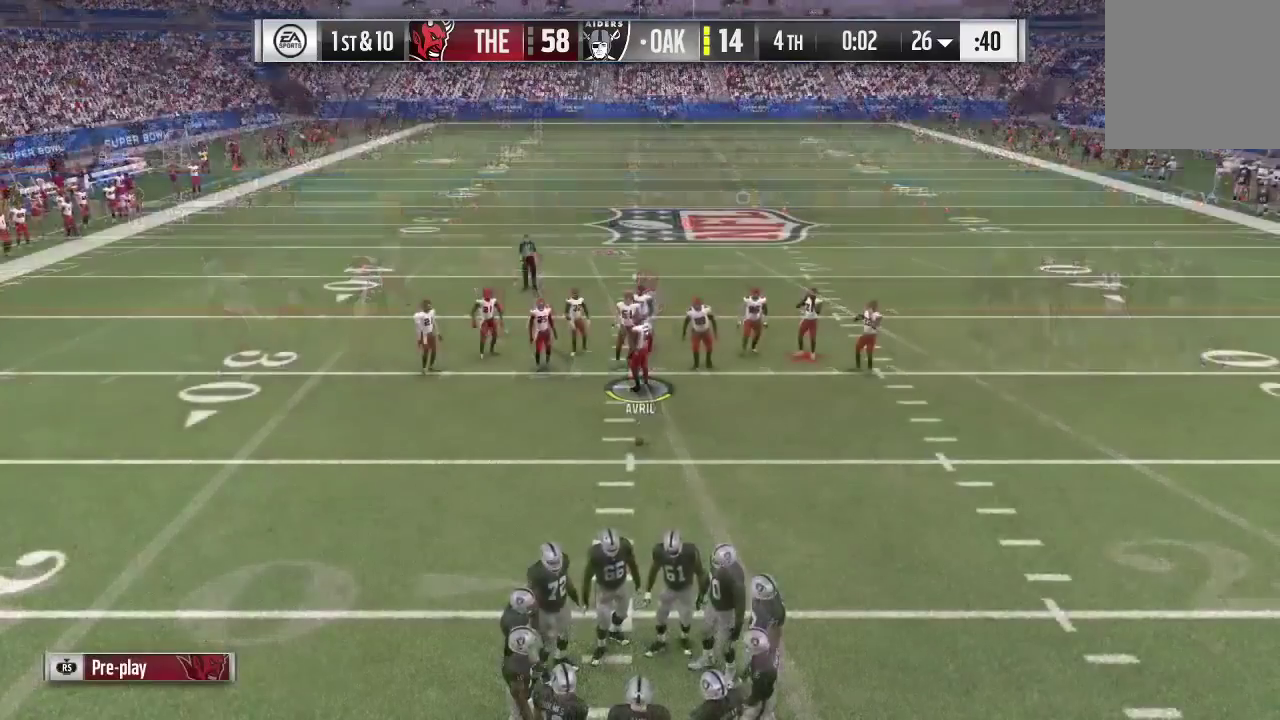
{"dt_ms": 500, "buttons": [], "left_stick": "center", "right_stick": "center", "events": []}
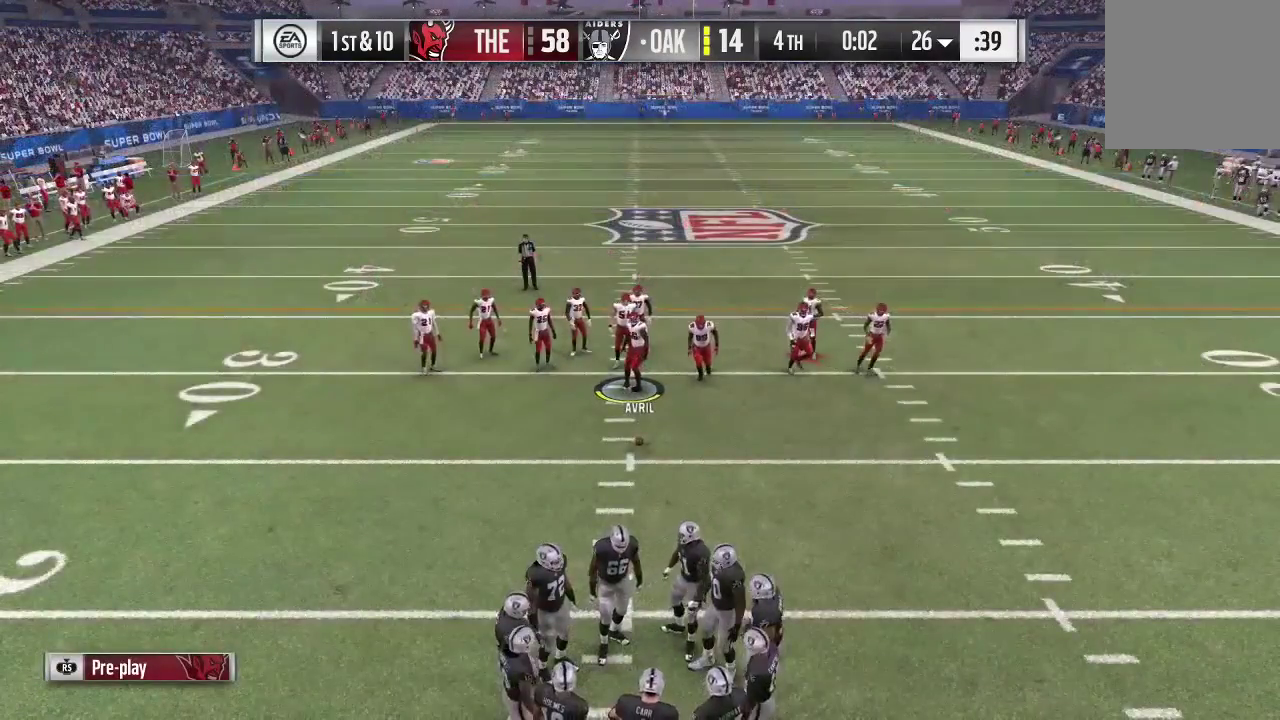
{"dt_ms": 500, "buttons": [], "left_stick": "center", "right_stick": "center", "events": []}
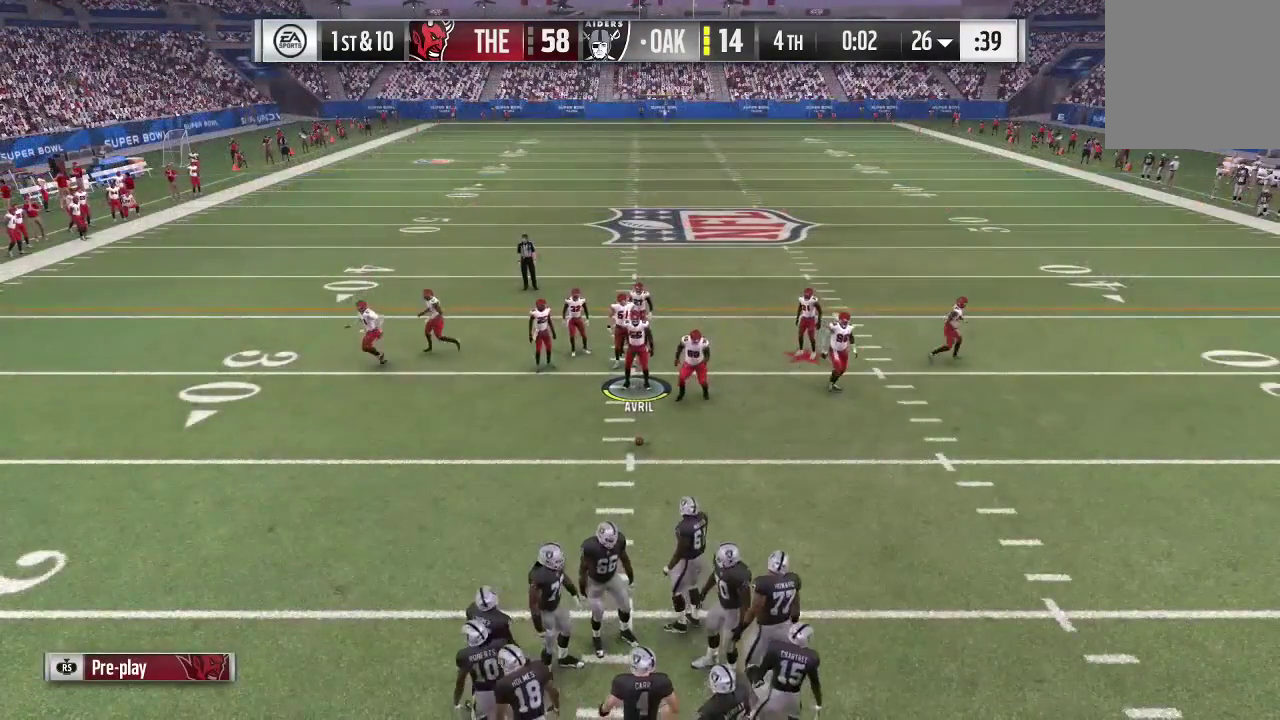
{"dt_ms": 500, "buttons": [], "left_stick": "center", "right_stick": "center", "events": []}
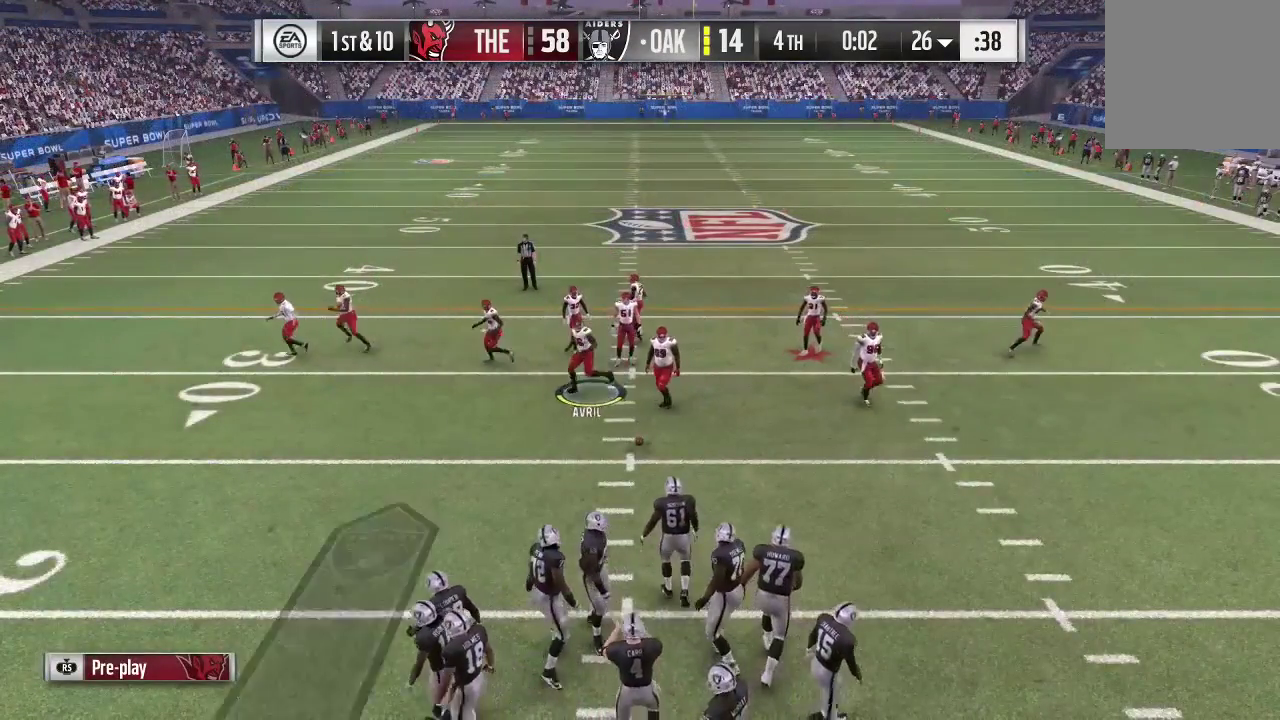
{"dt_ms": 700, "buttons": ["R2"], "left_stick": "center", "right_stick": "center", "events": [[233, "R2", "down"]]}
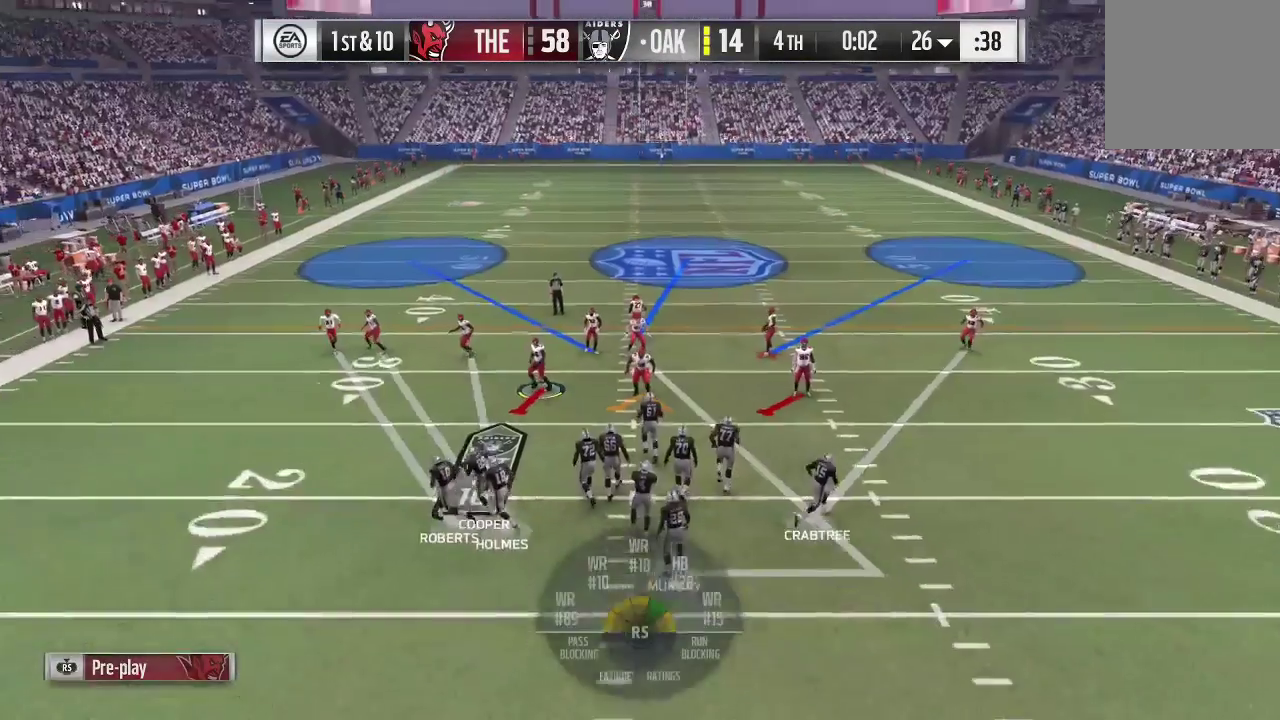
{"dt_ms": 300, "buttons": ["R2"], "left_stick": "center", "right_stick": "center", "events": []}
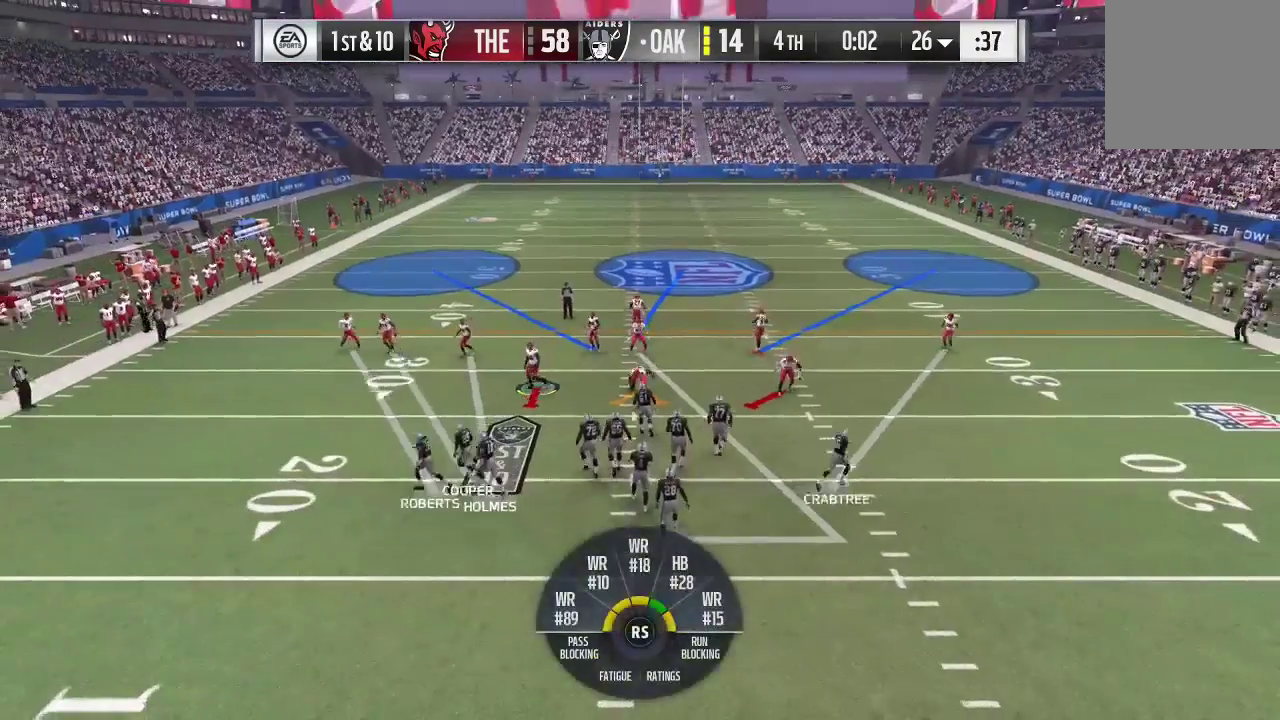
{"dt_ms": 500, "buttons": ["R2"], "left_stick": "center", "right_stick": "center", "events": []}
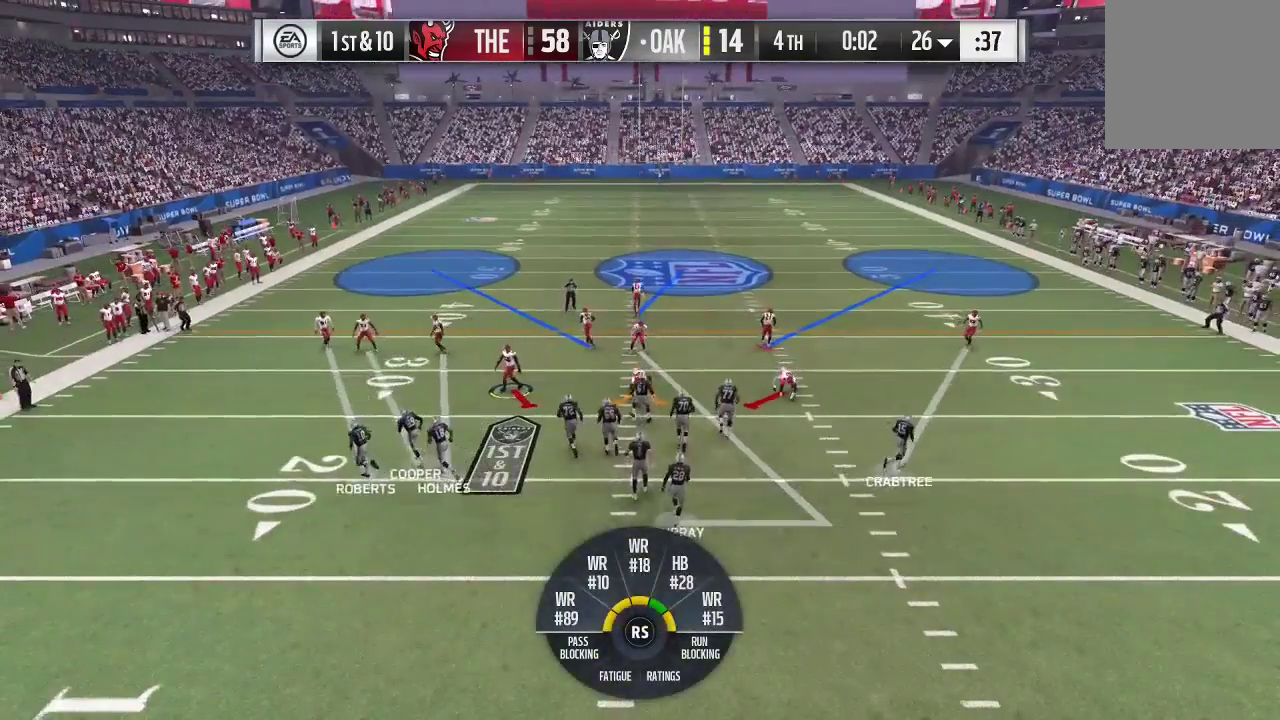
{"dt_ms": 500, "buttons": ["R2"], "left_stick": "center", "right_stick": "center", "events": []}
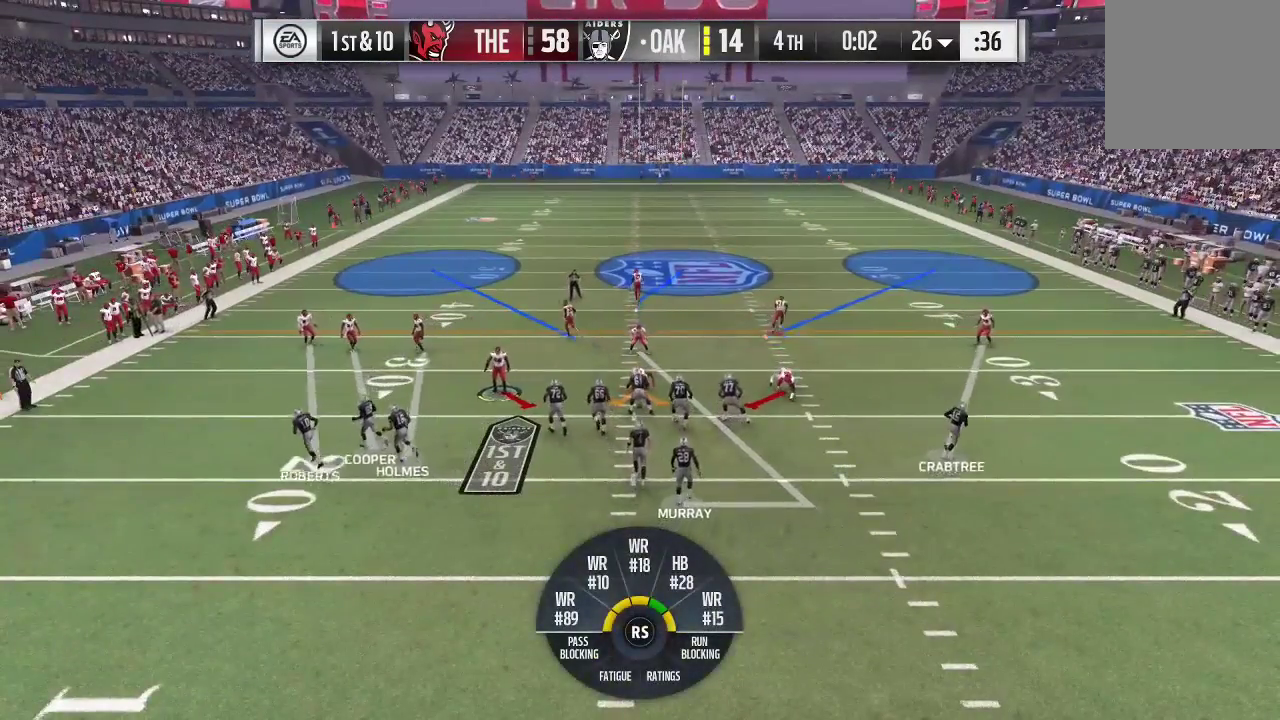
{"dt_ms": 300, "buttons": [], "left_stick": "center", "right_stick": "center", "events": [[33, "R2", "up"]]}